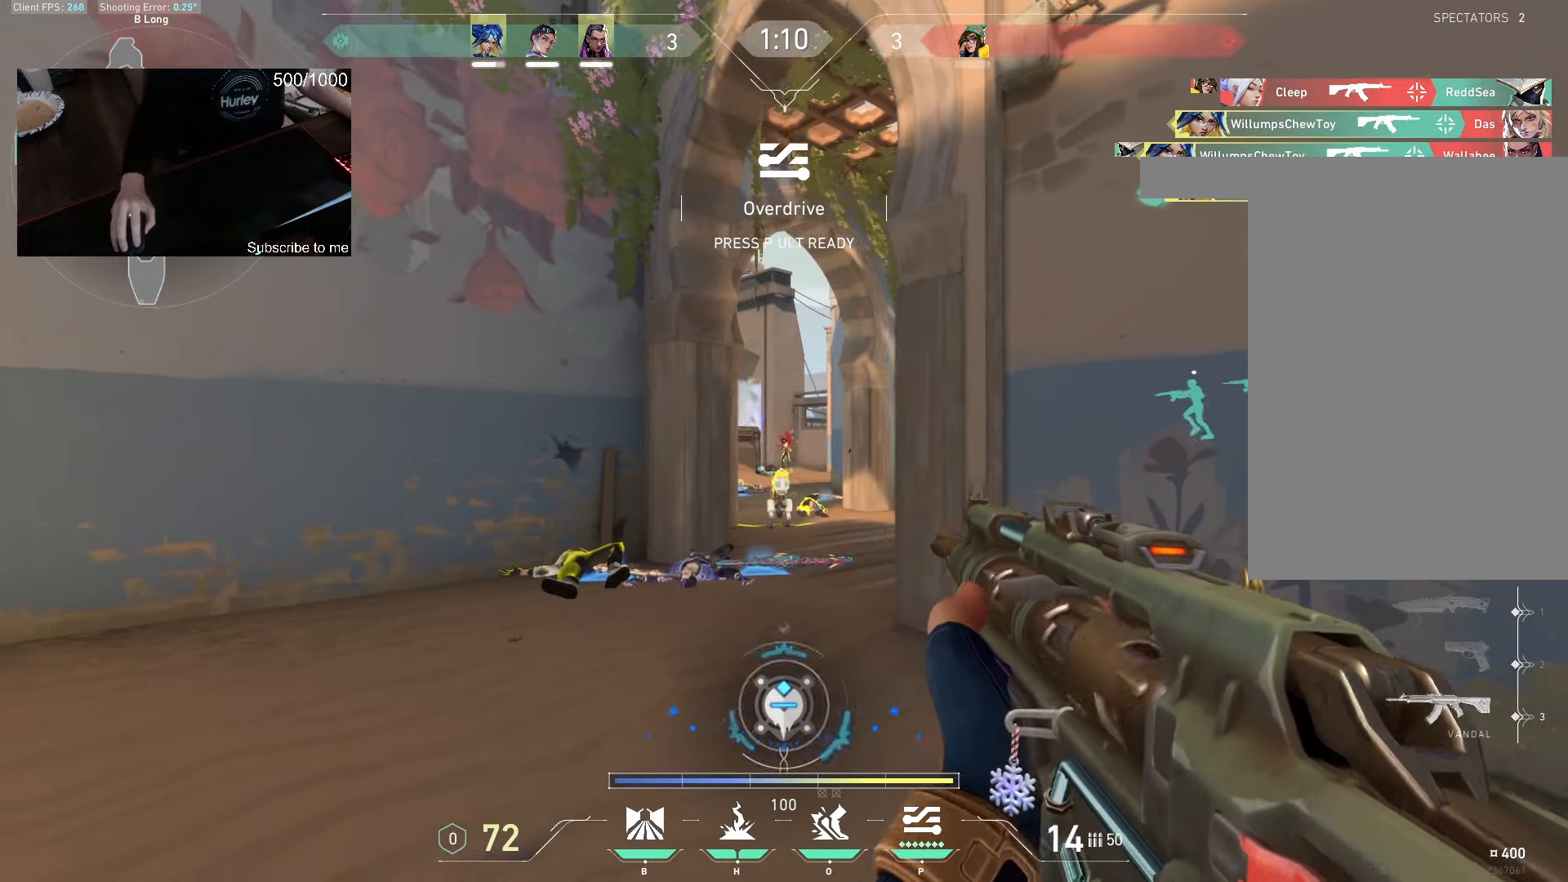
Gameplay with keyboard and mouse; each line is a JSON object with the keys and mouse buttons held at the frame after it. "events" lists presses ("down") and releases ("up") of "a", "ctrl", "d", "q", "s", "shift", "space", "w", "mouse_left", "mouse_wheel", "mouse_right", "mouse_mb4" and "mouse_mb5" between this image and that frame as [ms after this image, input, new state], when the widget could be followed in between. "mouse_left", "mouse_wheel", "mouse_right", "mouse_mb4", "mouse_mb5" = the "left", "wheel", "right", "mb4", "mb5" buttons of the "mouse" list. No other keys are recorded. "wheel" means that the mouse wheel is clicked or scrolled. Not read: e mouse_move.
{"keys": ["w"], "mouse": [], "events": [[66, "d", "up"], [250, "d", "down"], [333, "w", "down"], [416, "mouse_mb5", "down"], [466, "d", "up"], [500, "mouse_mb5", "up"]]}
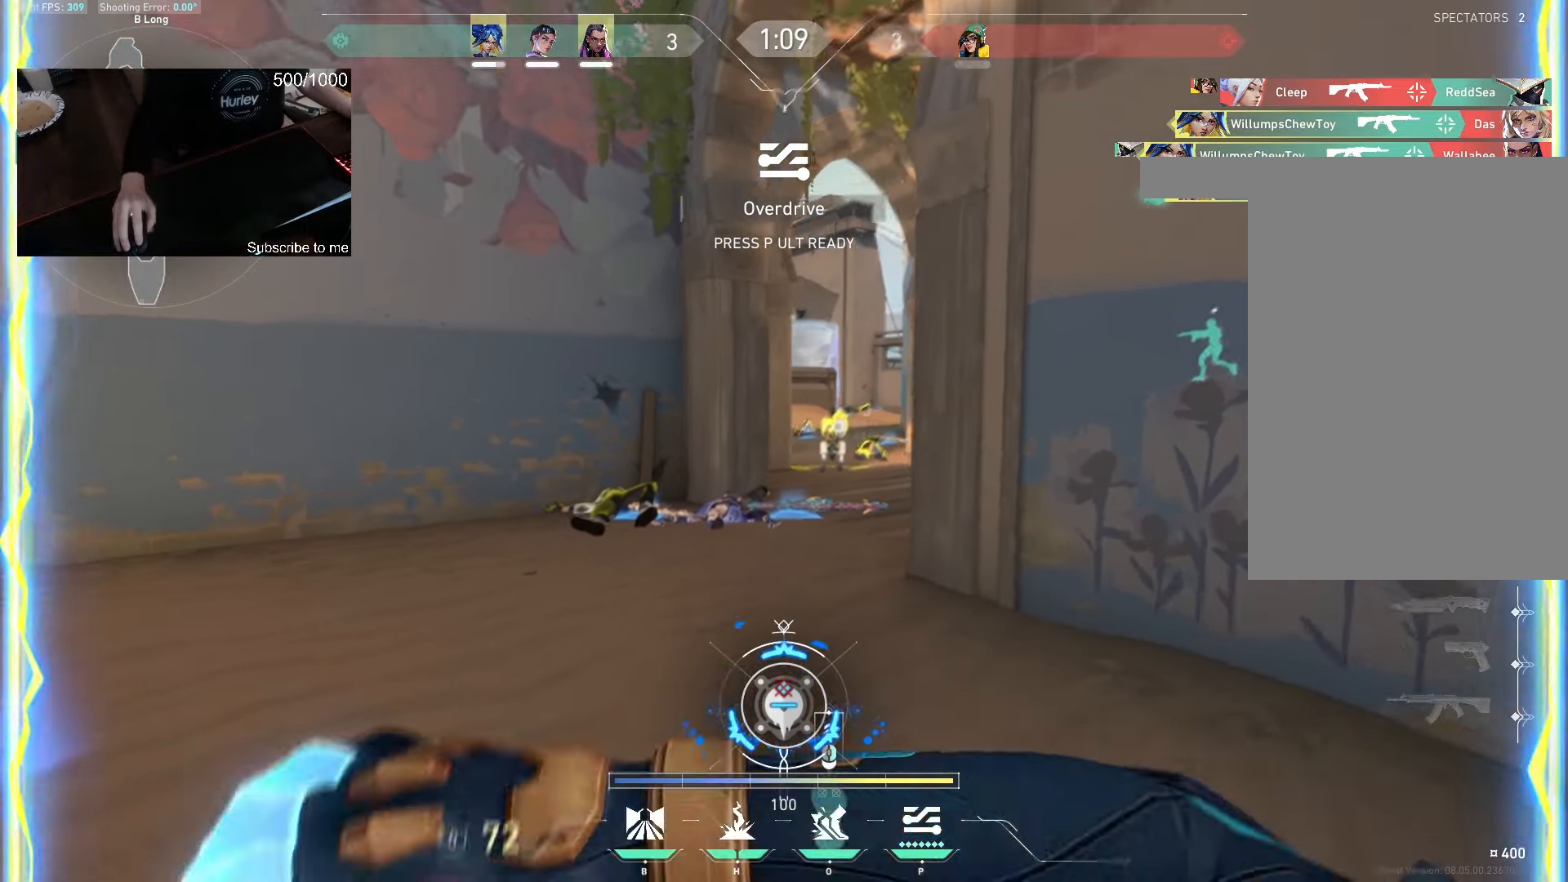
{"keys": ["a", "ctrl", "w"], "mouse": [], "events": [[400, "ctrl", "down"], [450, "a", "down"]]}
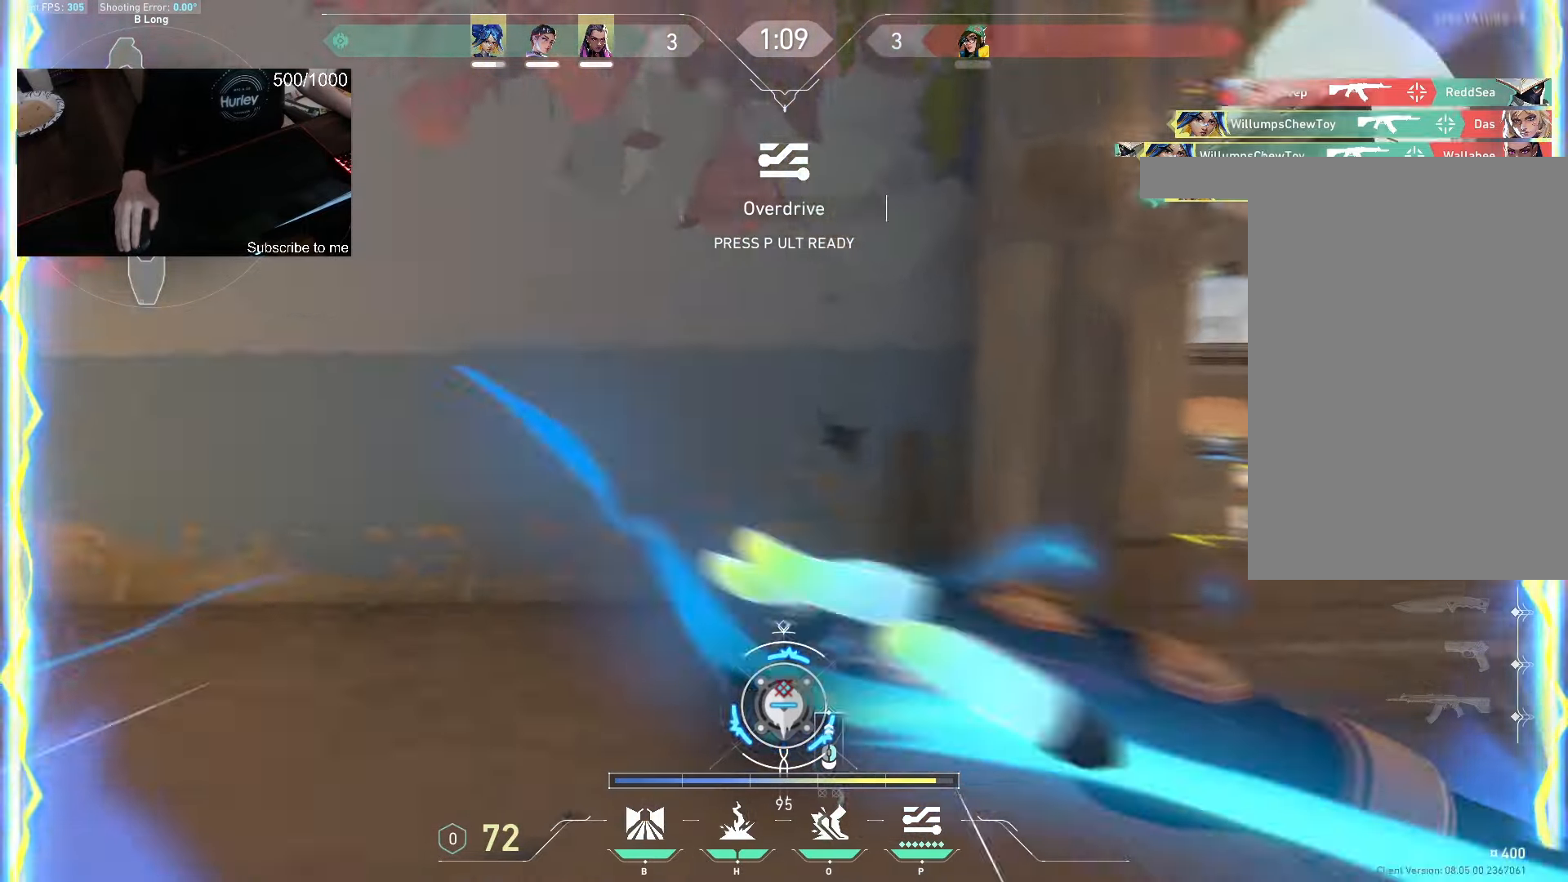
{"keys": ["d"], "mouse": []}
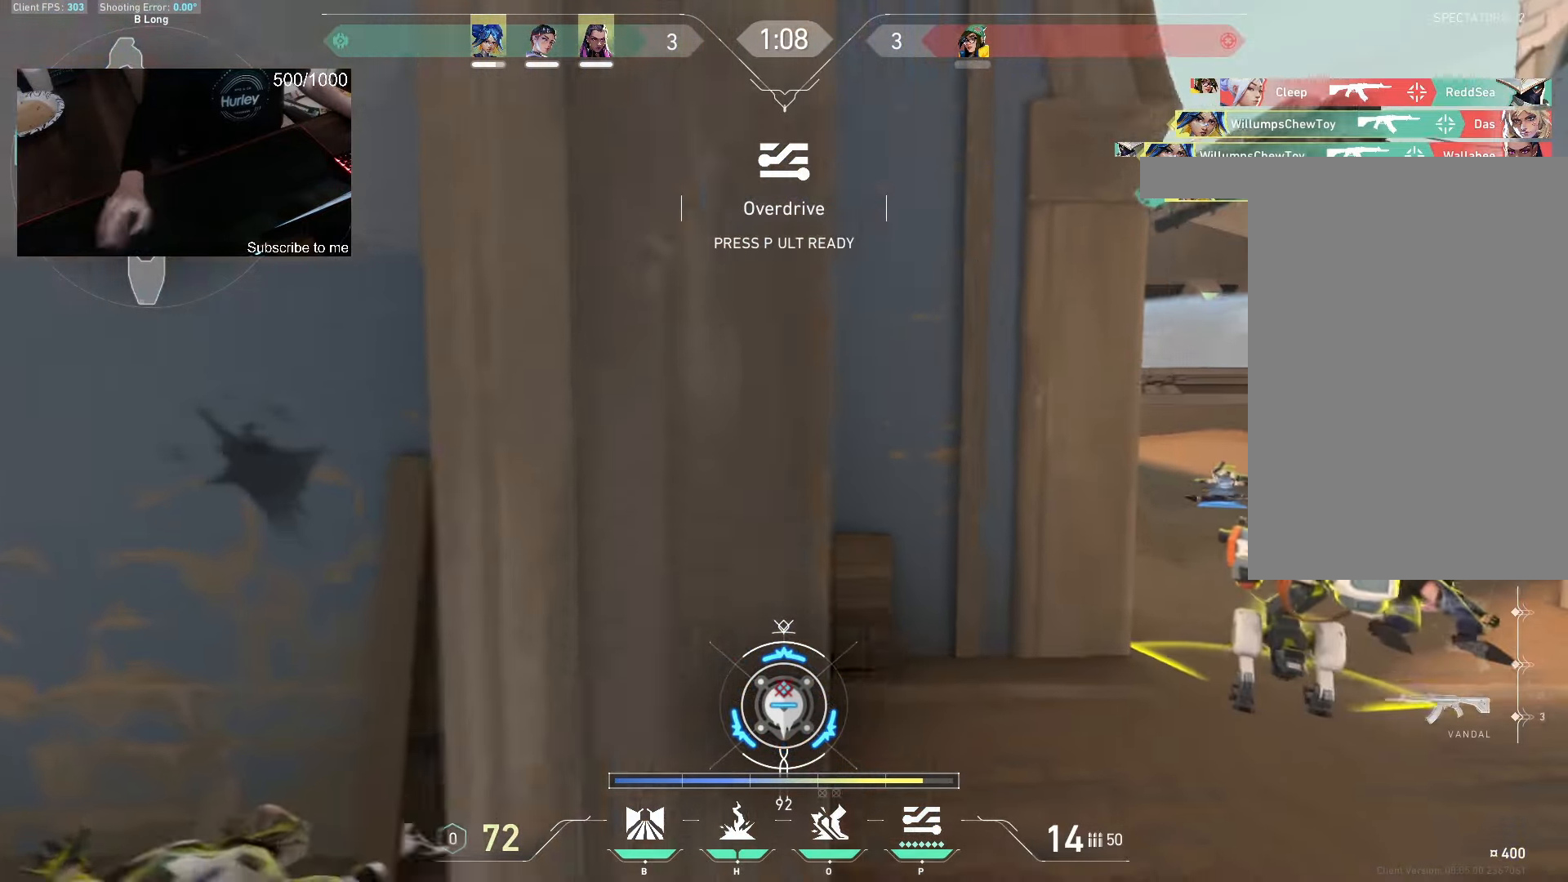
{"keys": ["d"], "mouse": [], "events": []}
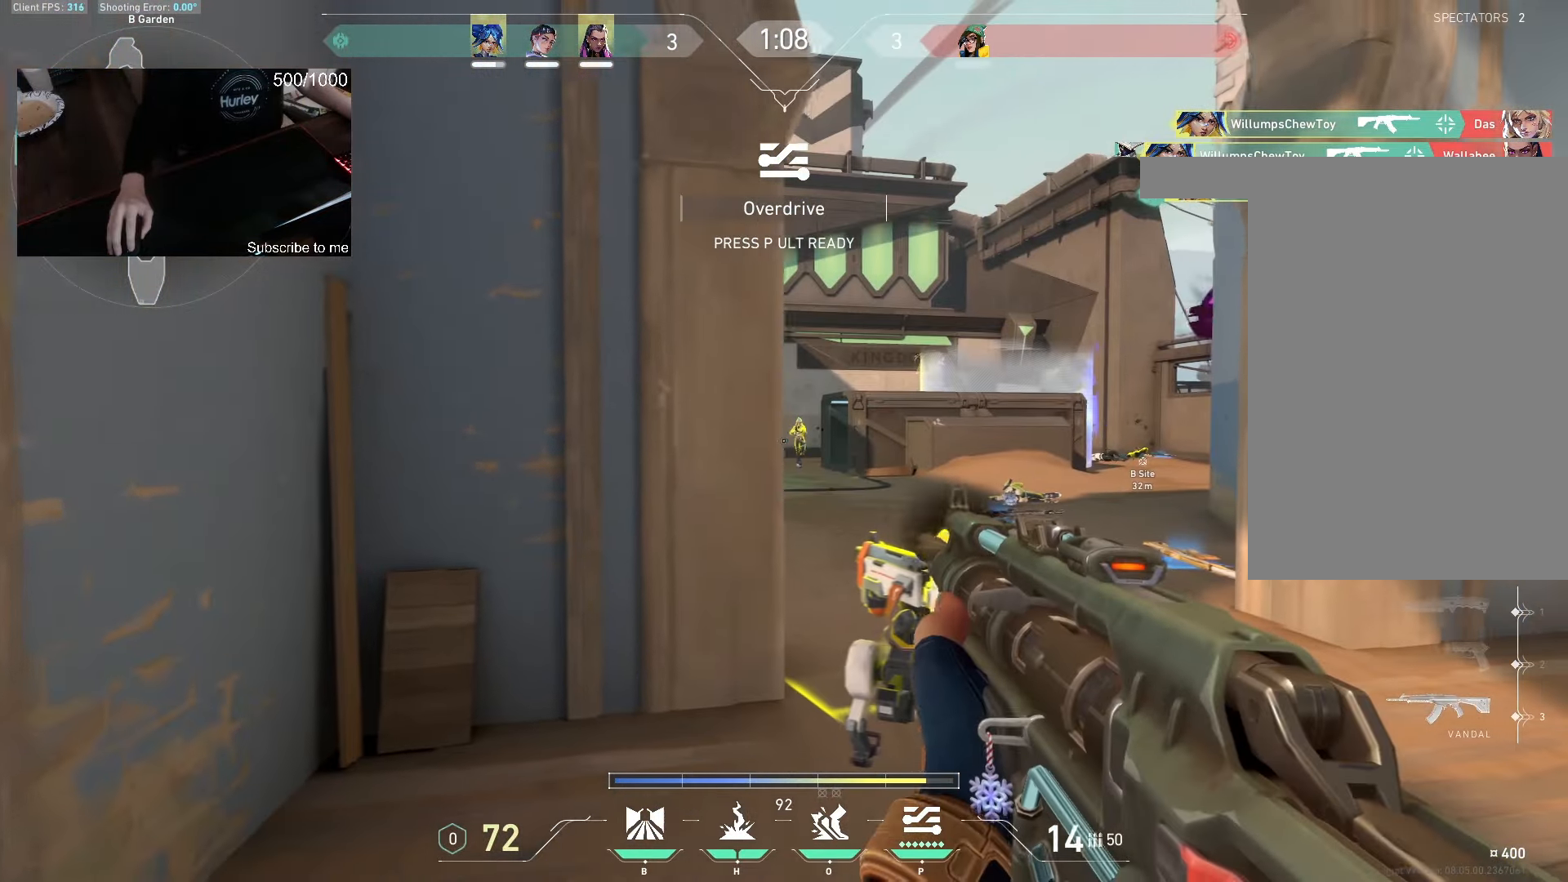
{"keys": [], "mouse": ["left"], "events": [[250, "d", "up"], [333, "mouse_left", "down"]]}
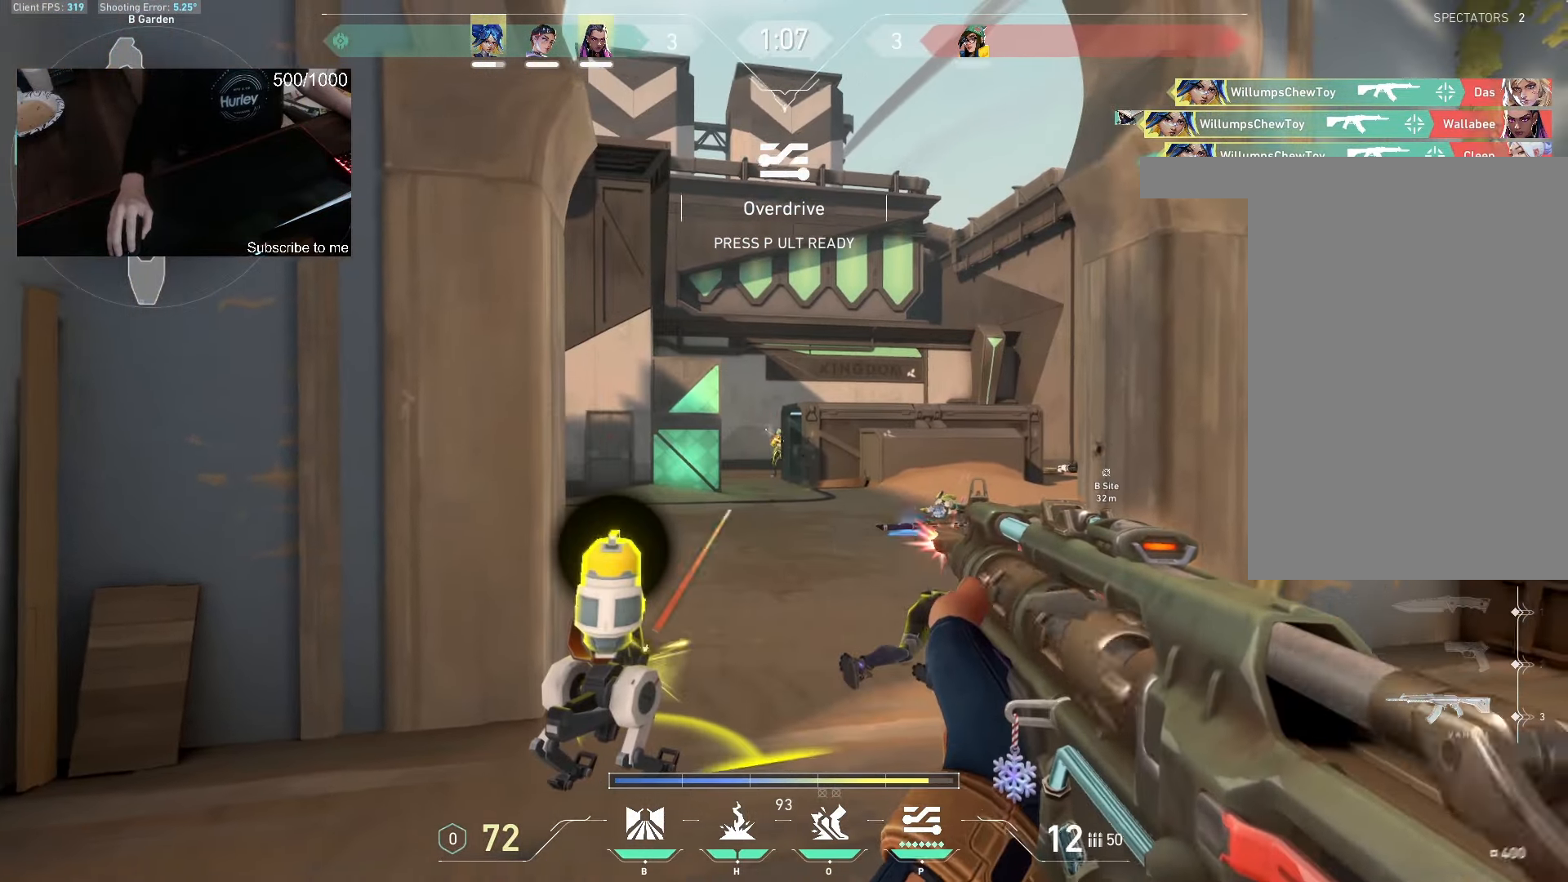
{"keys": ["w"], "mouse": [], "events": [[316, "mouse_mb5", "down"], [366, "mouse_mb5", "up"], [433, "w", "down"], [483, "mouse_left", "up"]]}
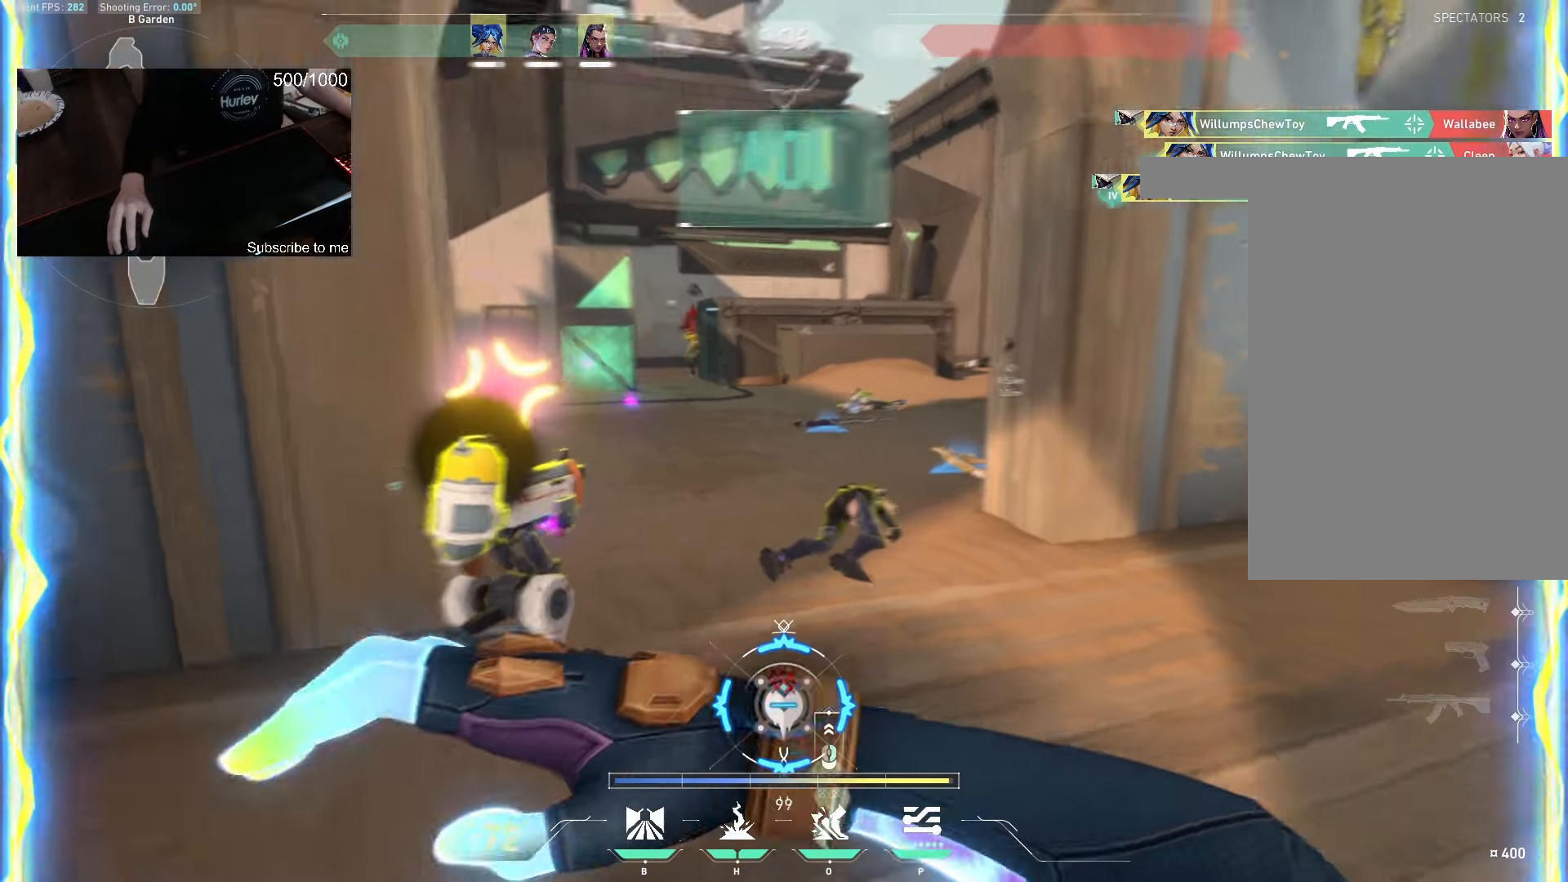
{"keys": ["a", "w"], "mouse": ["right"], "events": [[400, "a", "down"], [466, "mouse_right", "down"]]}
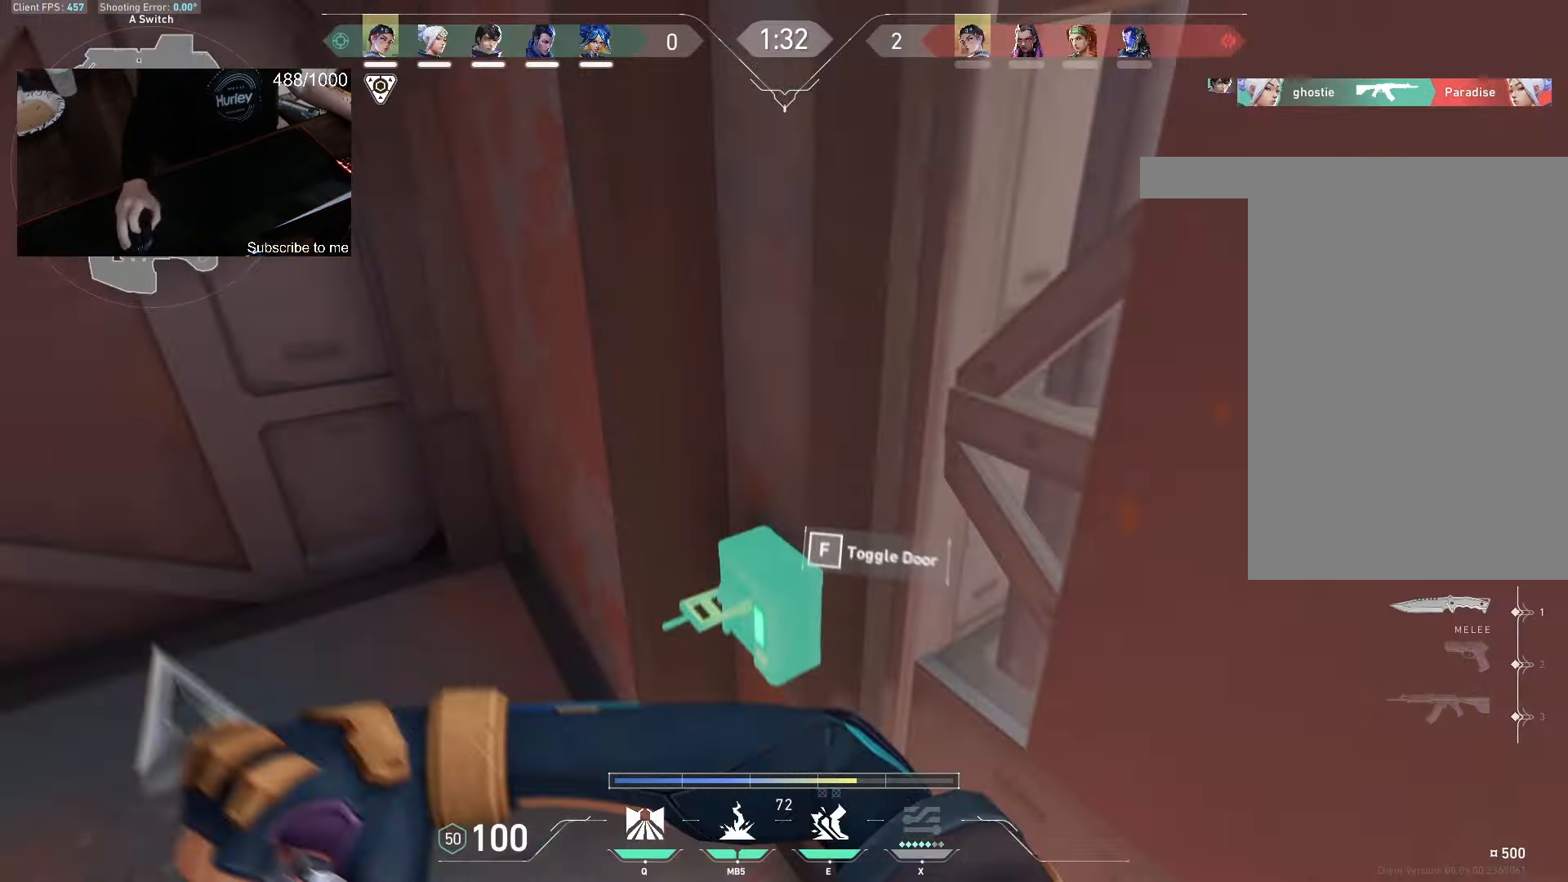
{"keys": [], "mouse": [], "events": [[83, "w", "up"], [416, "a", "up"], [416, "mouse_right", "up"]]}
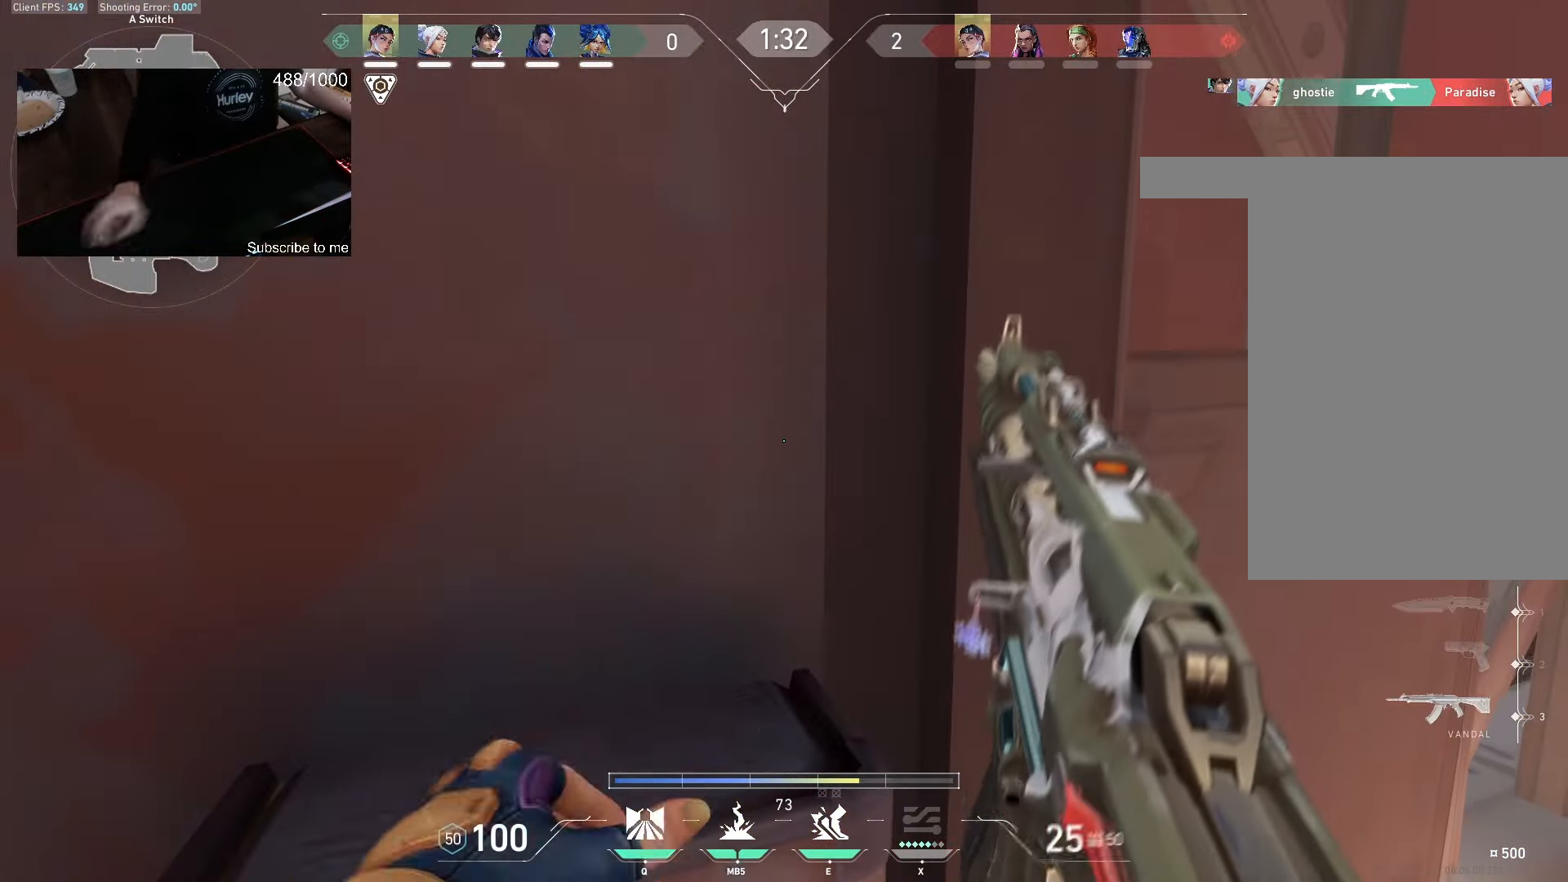
{"keys": ["s"], "mouse": [], "events": [[316, "s", "down"], [333, "d", "down"], [500, "d", "up"]]}
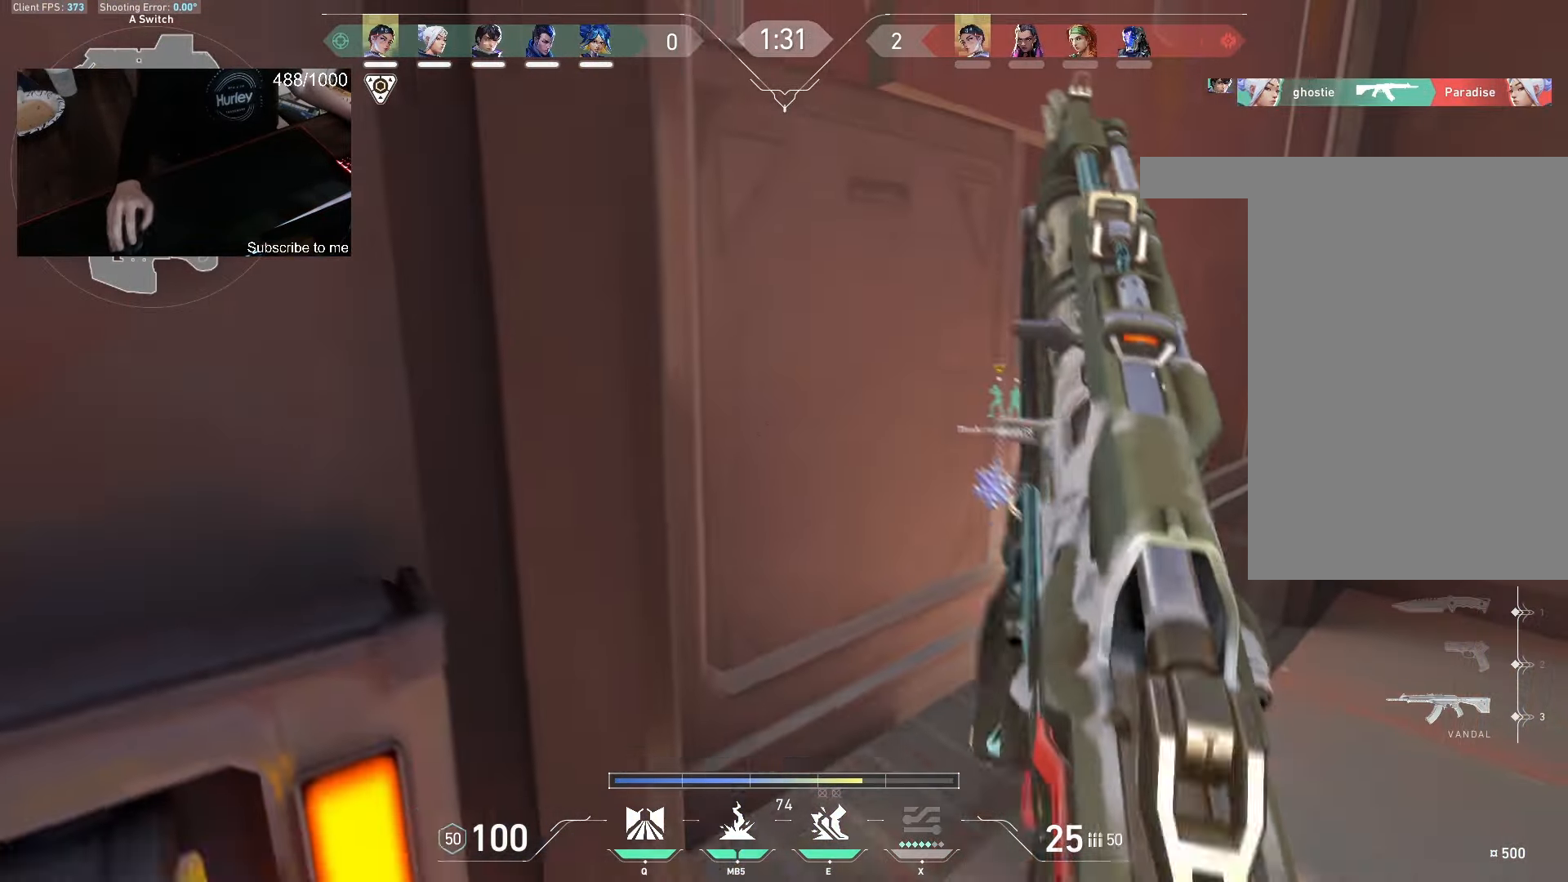
{"keys": ["d", "w"], "mouse": [], "events": [[216, "s", "up"], [233, "a", "down"], [416, "a", "up"], [466, "w", "down"], [483, "d", "down"]]}
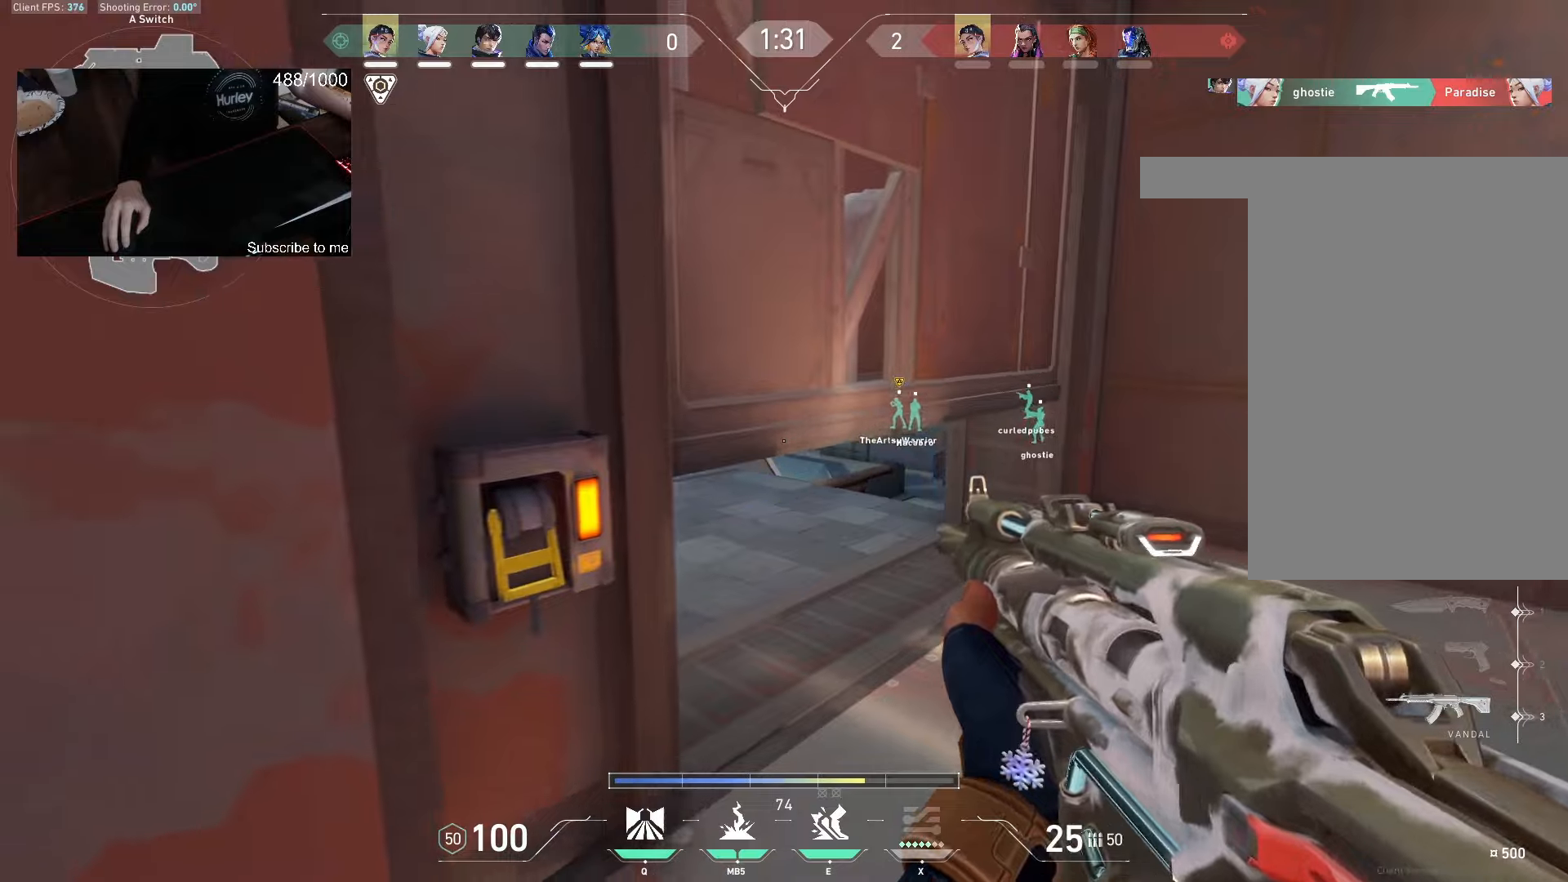
{"keys": [], "mouse": [], "events": [[150, "a", "down"], [166, "d", "up"], [216, "w", "up"], [300, "a", "up"], [316, "d", "down"], [466, "d", "up"]]}
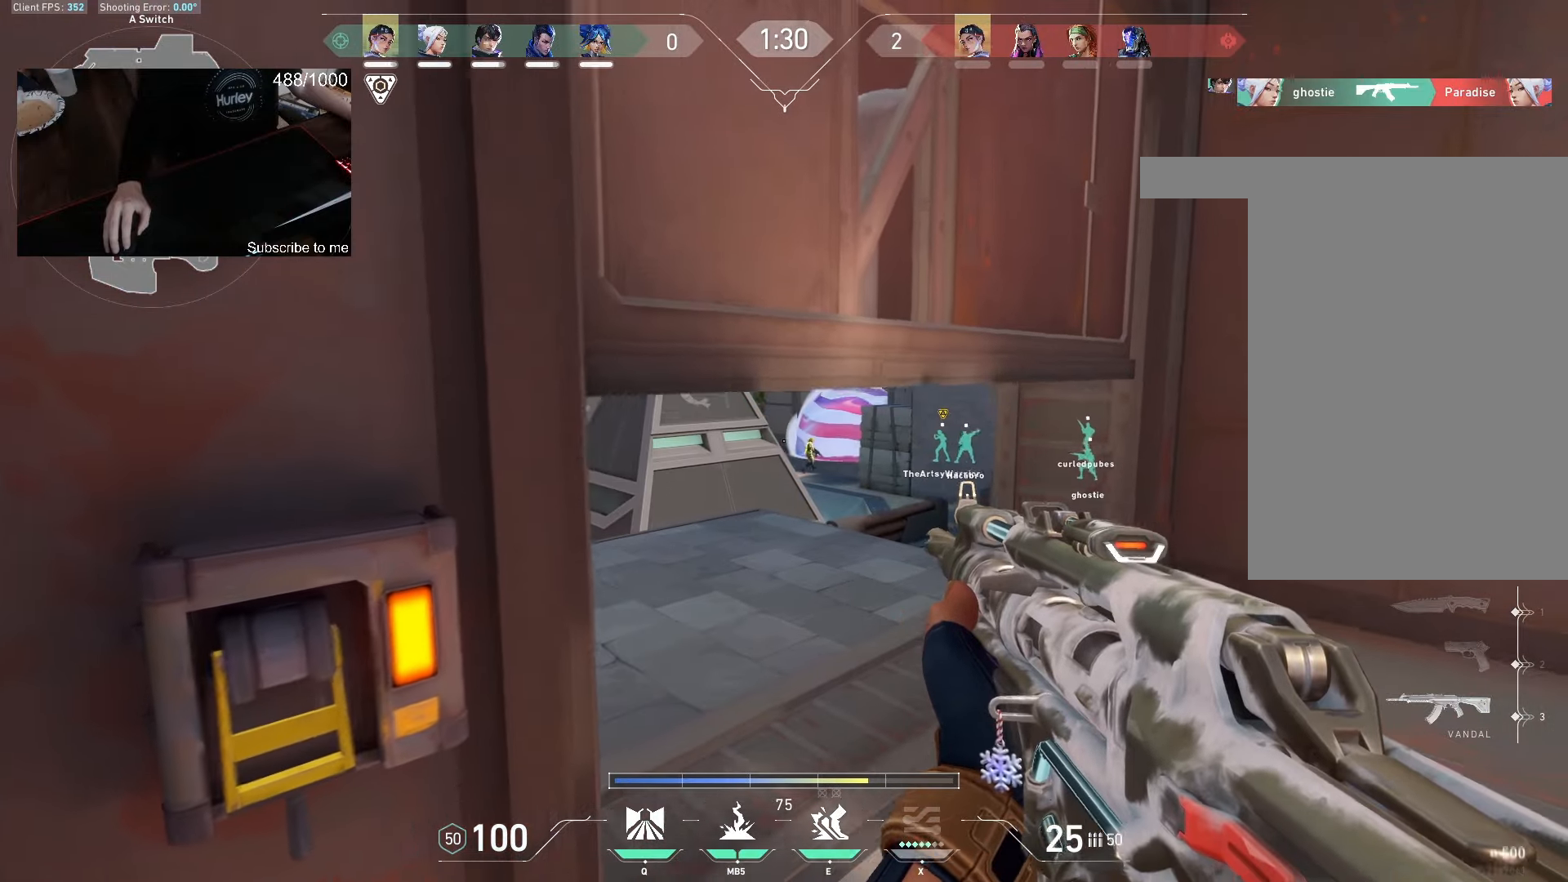
{"keys": ["d"], "mouse": [], "events": [[166, "mouse_left", "down"], [233, "mouse_left", "up"], [483, "d", "down"]]}
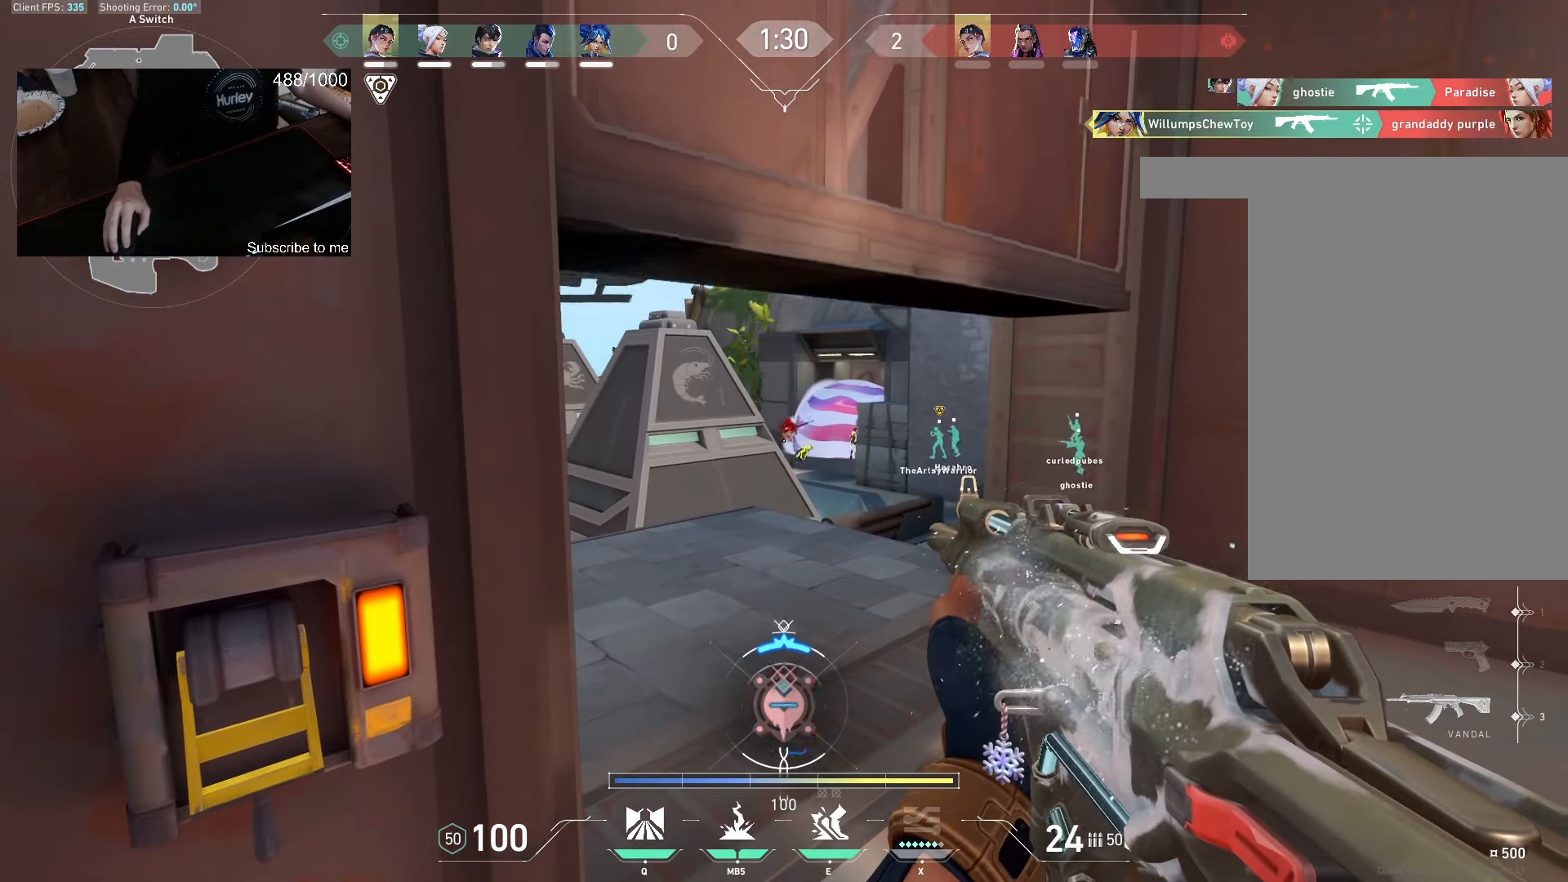
{"keys": [], "mouse": [], "events": [[50, "w", "down"], [83, "d", "up"], [100, "a", "down"], [133, "mouse_left", "down"], [183, "w", "up"], [216, "a", "up"], [216, "mouse_left", "up"]]}
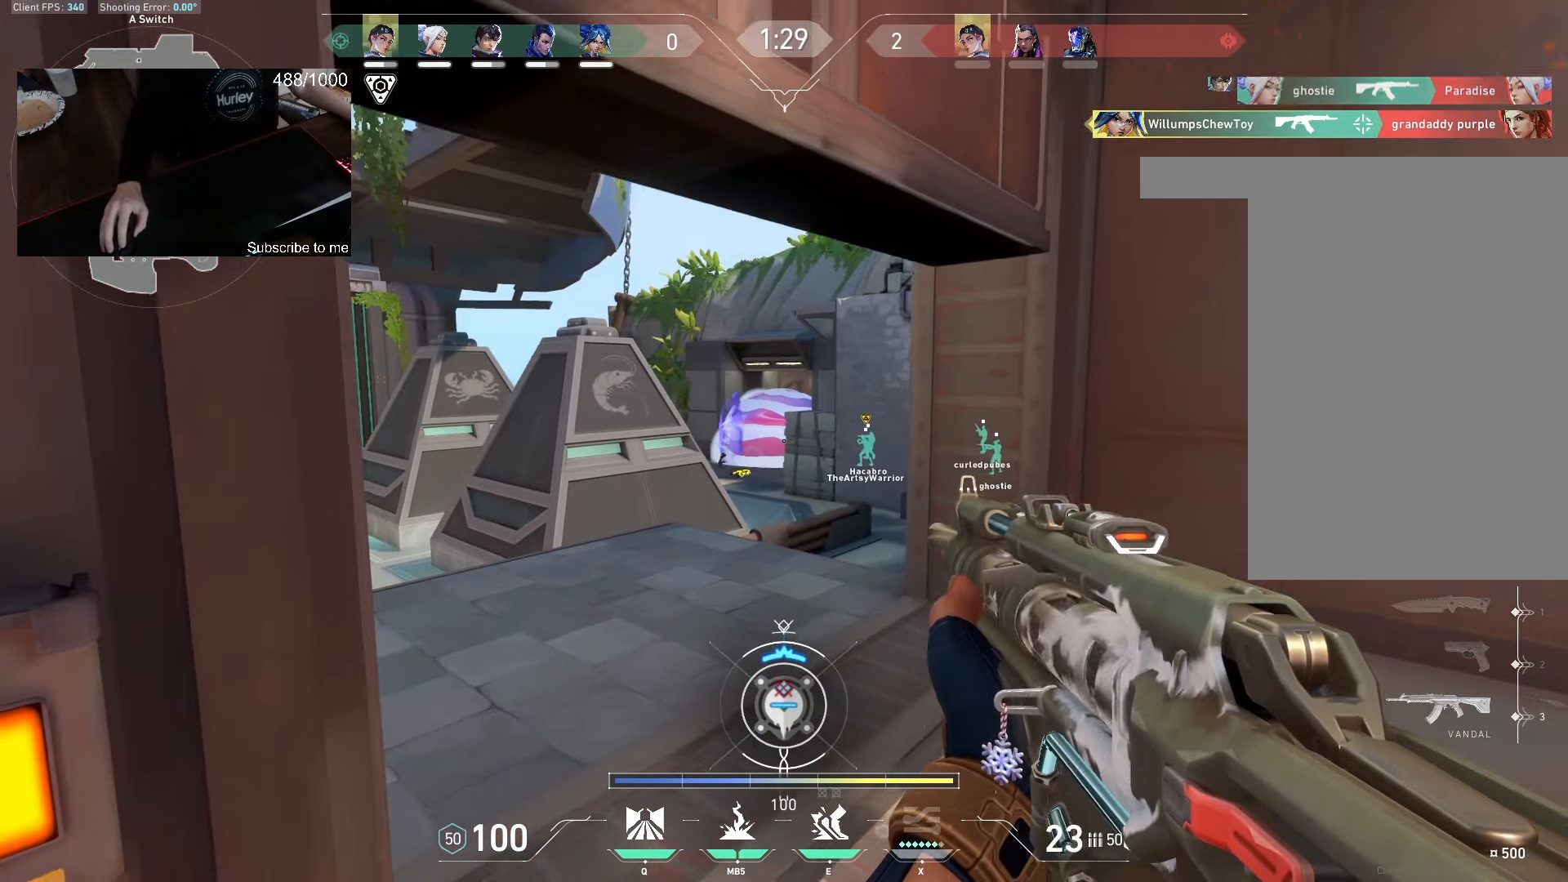
{"keys": ["w"], "mouse": [], "events": [[16, "a", "down"], [33, "mouse_left", "down"], [83, "a", "up"], [116, "mouse_left", "up"], [200, "mouse_left", "down"], [333, "mouse_mb4", "down"], [383, "mouse_left", "up"], [416, "mouse_mb4", "up"], [500, "w", "down"]]}
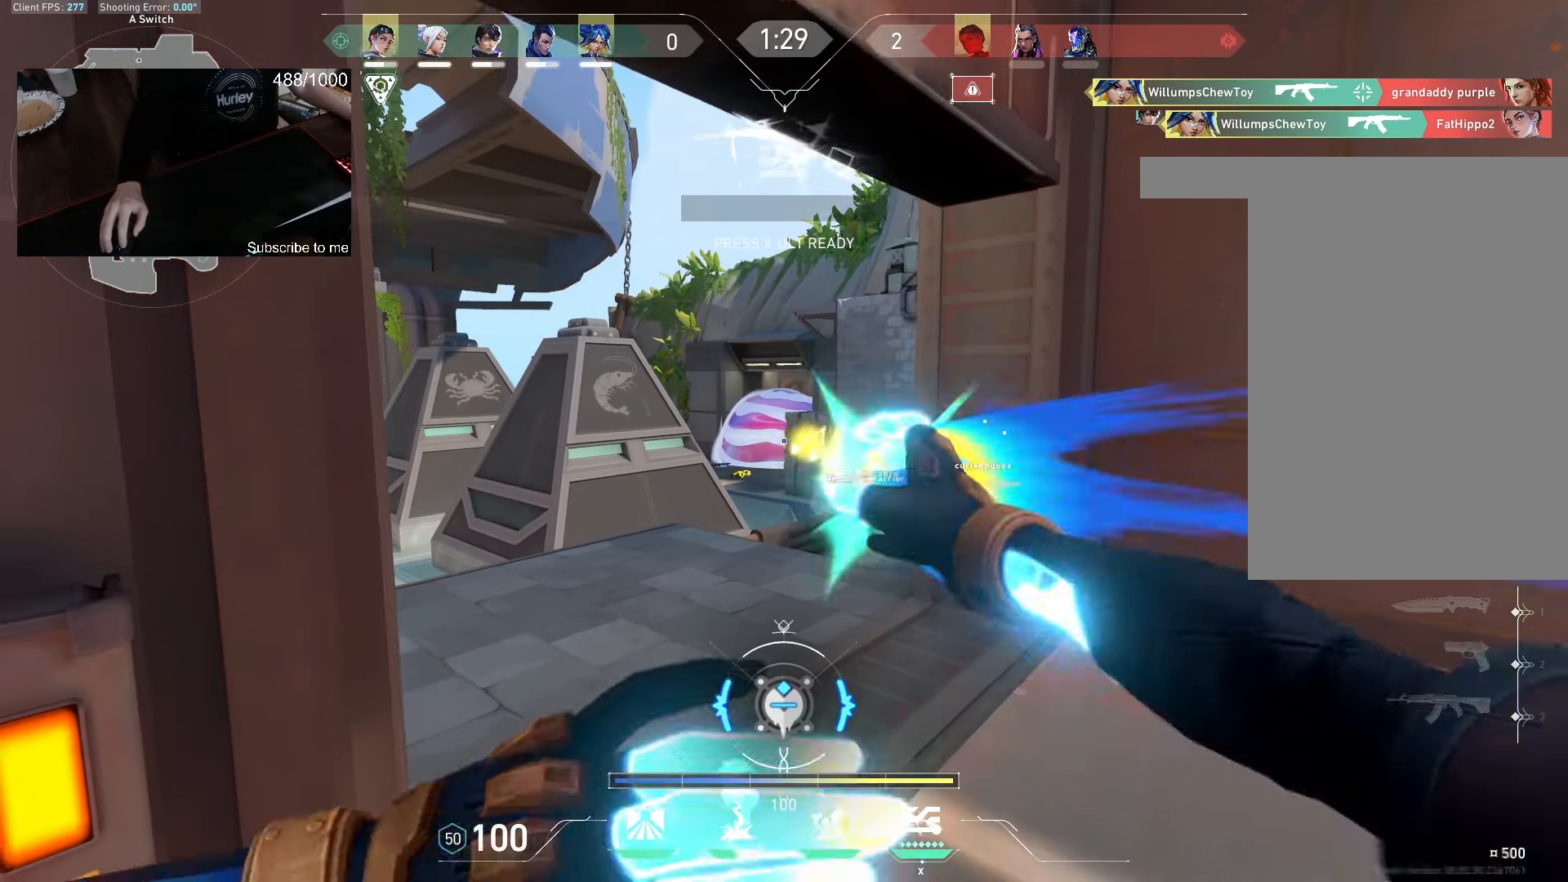
{"keys": ["w"], "mouse": [], "events": [[366, "mouse_mb5", "down"], [450, "mouse_mb5", "up"]]}
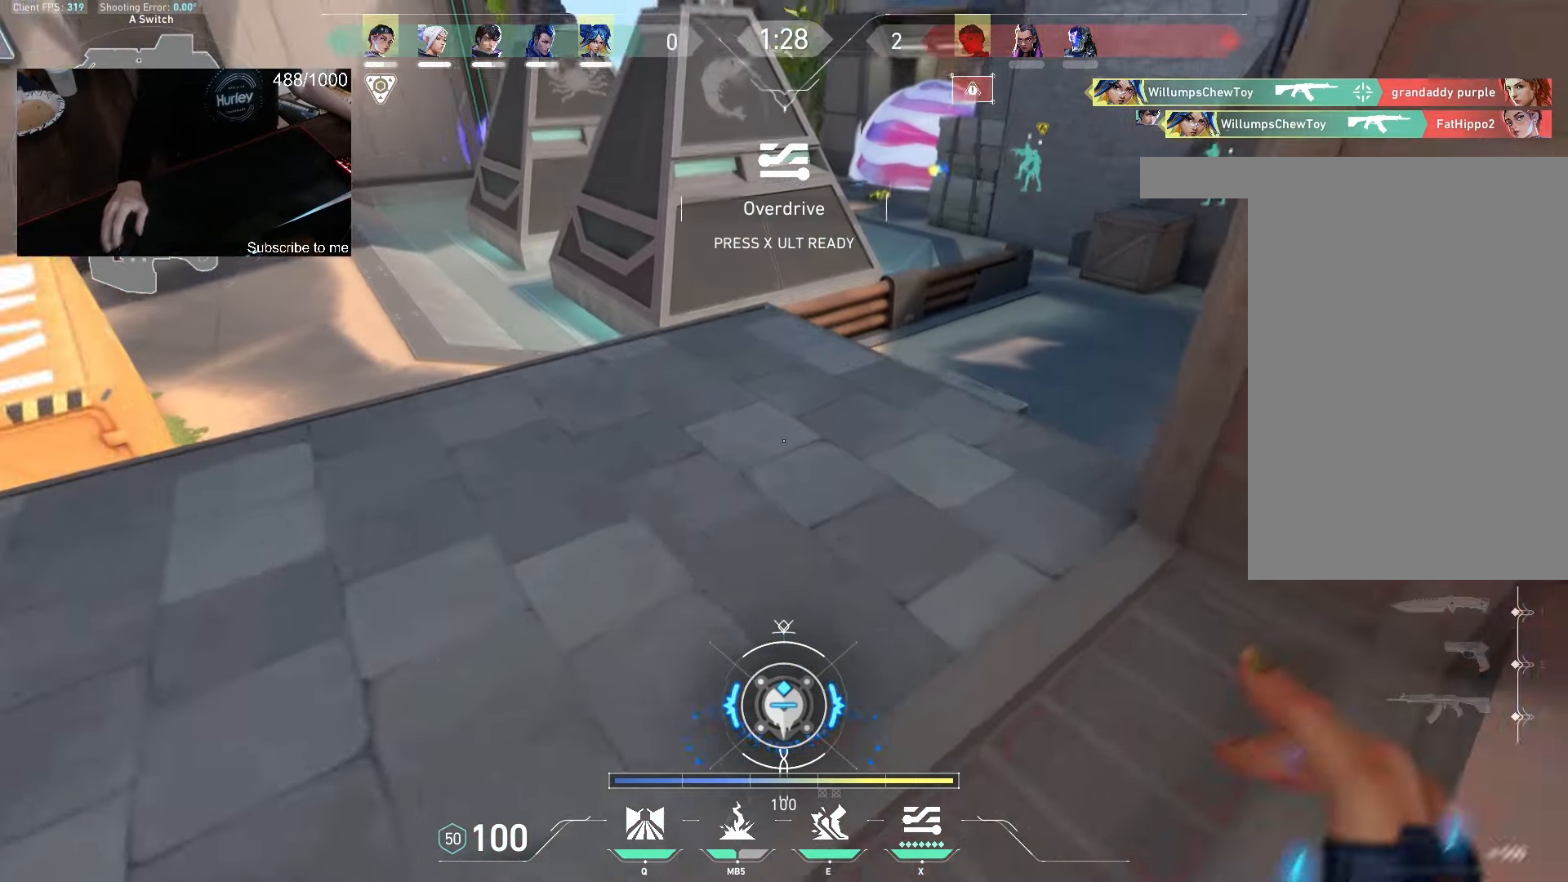
{"keys": ["w"], "mouse": [], "events": []}
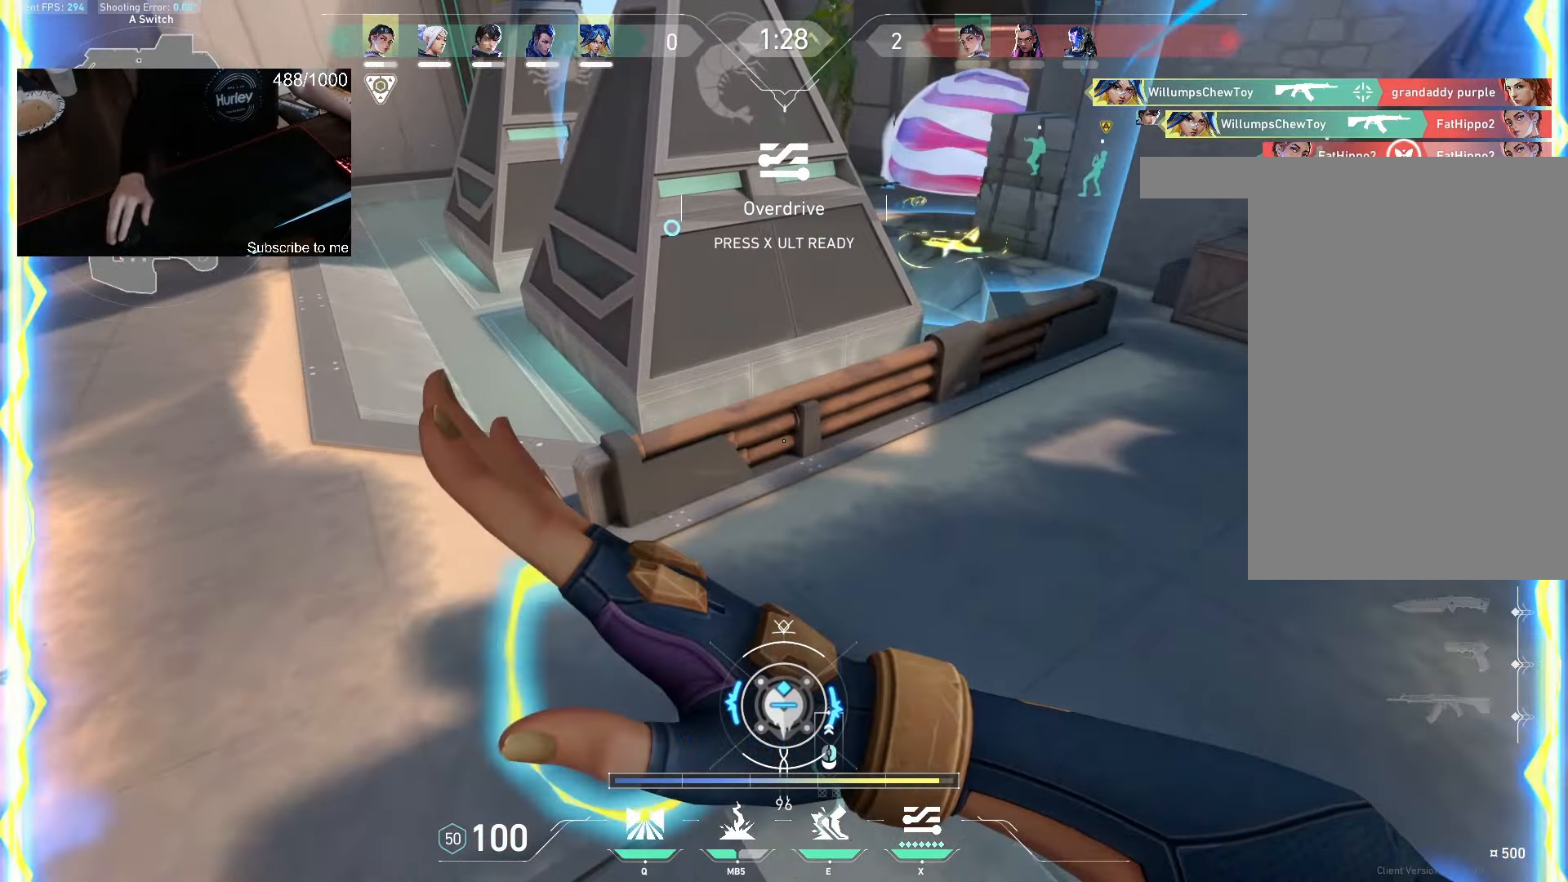
{"keys": ["a", "w"], "mouse": [], "events": [[33, "ctrl", "down"], [50, "d", "down"], [66, "s", "down"], [100, "w", "up"], [283, "s", "up"], [316, "ctrl", "up"], [366, "a", "down"], [366, "d", "up"], [366, "w", "down"]]}
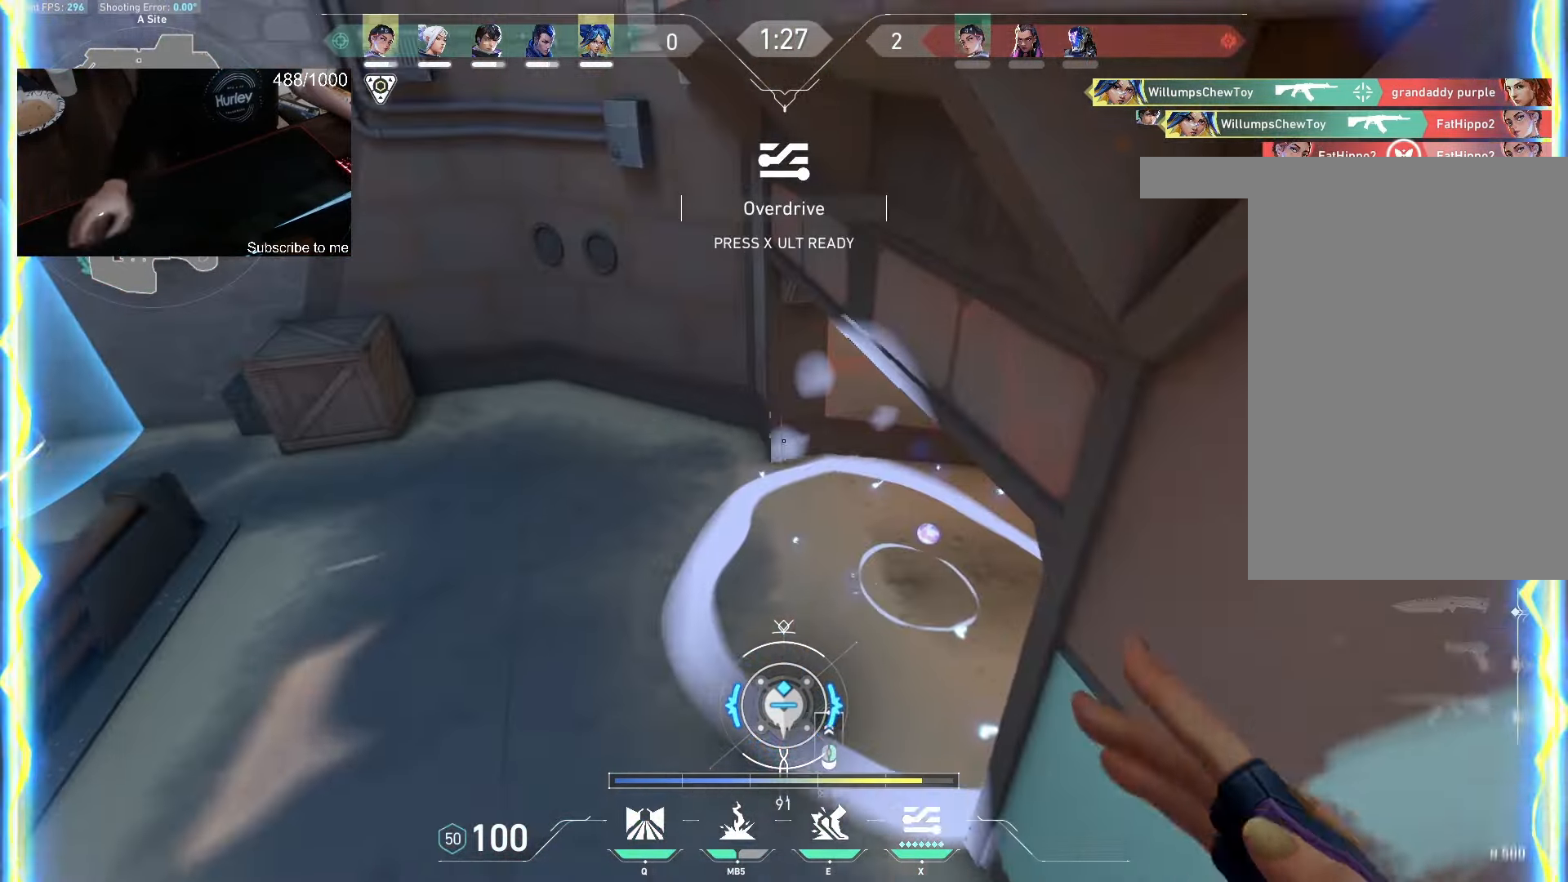
{"keys": ["w"], "mouse": [], "events": [[66, "a", "up"], [100, "d", "down"], [216, "d", "up"]]}